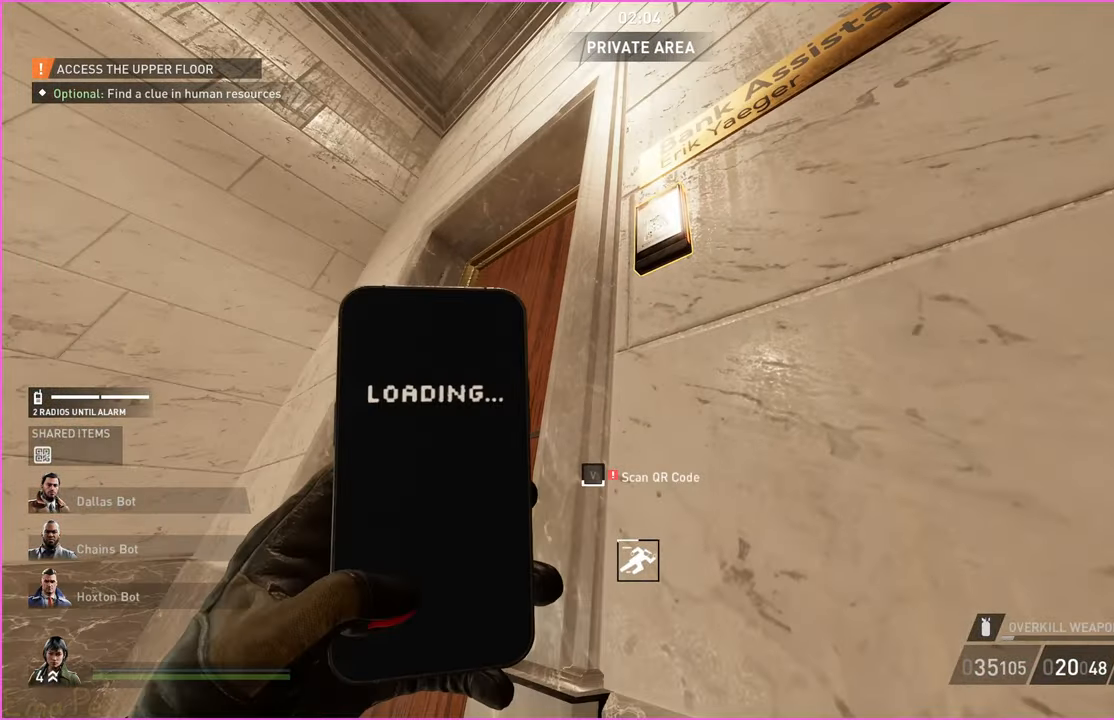
Gameplay with keyboard and mouse; each line is a JSON object with the keys and mouse buttons held at the frame after it. "events" lists presses ("down") and releases ("up") of "1", "2", "3", "4", "5", "a", "alt", "b", "c", "ctrl", "d", "down", "e", "escape", "f", "g", "left", "q", "r", "right", "s", "shift", "space", "t", "tab", "up", "v", "w", "x", "z", "mouse_left", "mouse_right" and "mouse_mb4" between this image and that frame as [ms after this image, input, new state], when the widget could be followed in between. "mouse_left", "mouse_right", "mouse_mb4" = the "left", "right", "mb4" buttons of the "mouse" list. No other keys are recorded. Mouse movement is not recorded.
{"keys": ["v"], "mouse": [], "events": []}
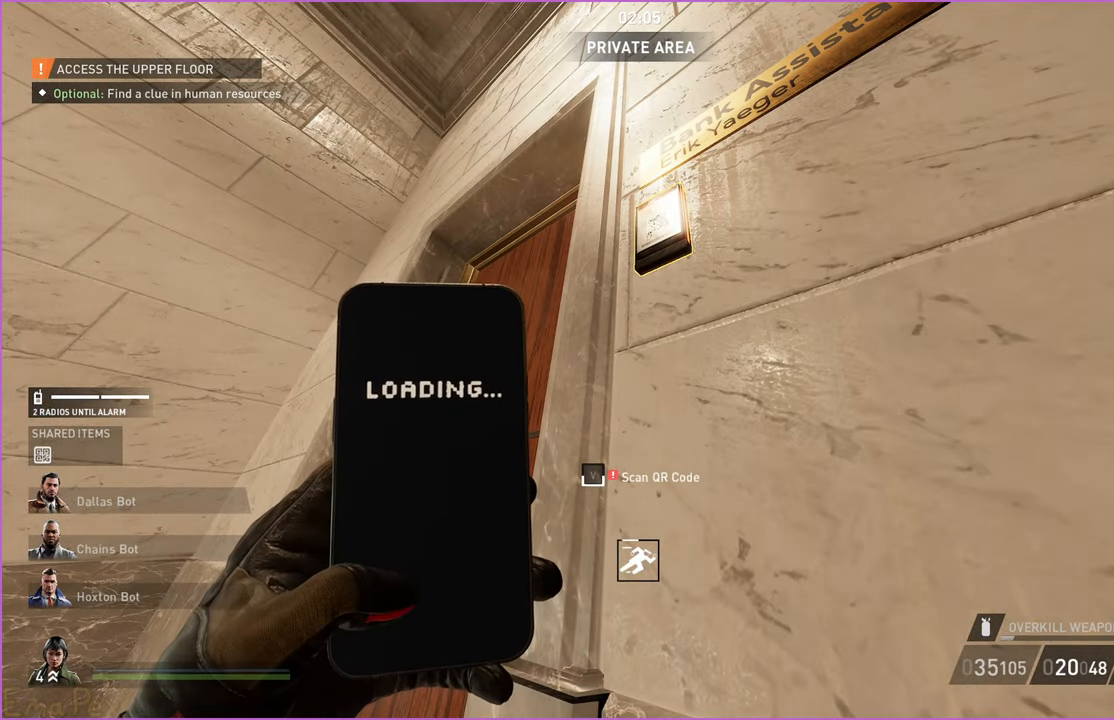
{"keys": ["v"], "mouse": [], "events": []}
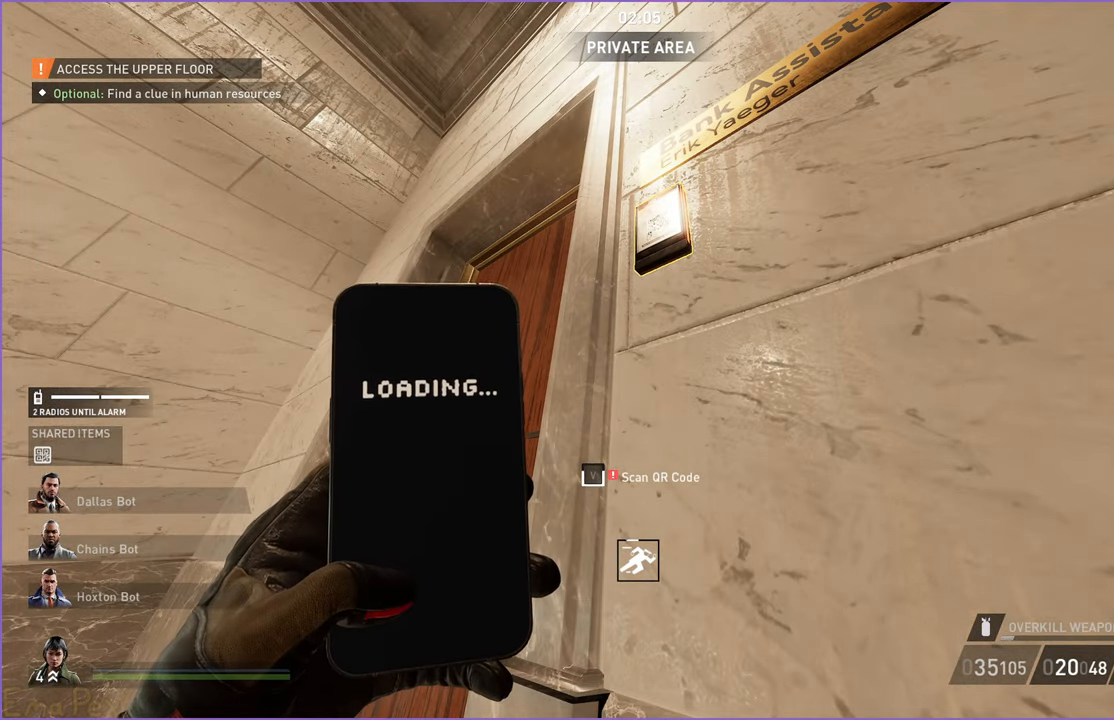
{"keys": ["v"], "mouse": [], "events": []}
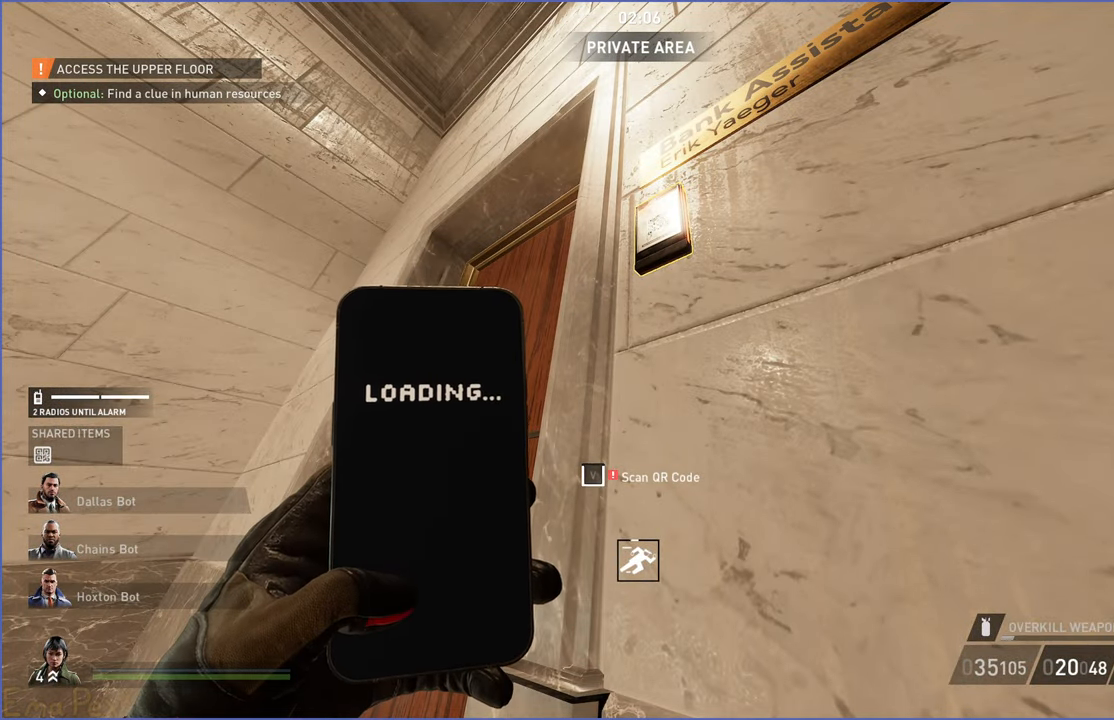
{"keys": ["v"], "mouse": [], "events": []}
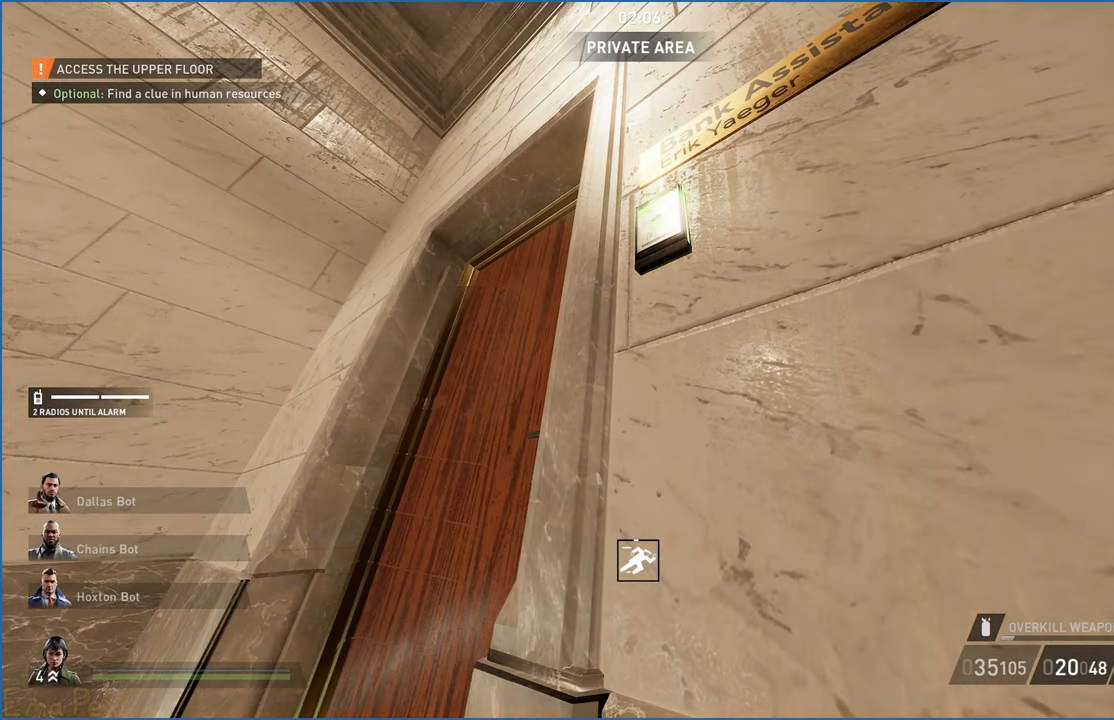
{"keys": ["a", "w"], "mouse": [], "events": [[120, "a", "down"], [200, "v", "up"], [200, "w", "down"], [300, "v", "down"], [420, "v", "up"]]}
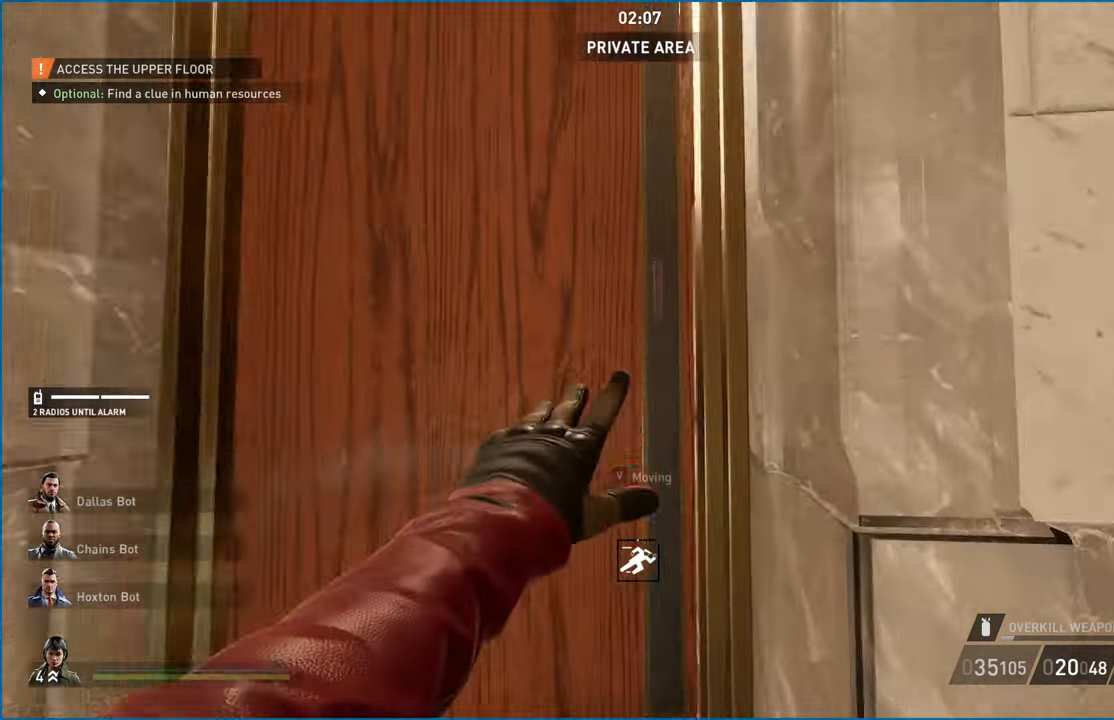
{"keys": ["a", "w"], "mouse": [], "events": [[120, "a", "up"], [420, "a", "down"]]}
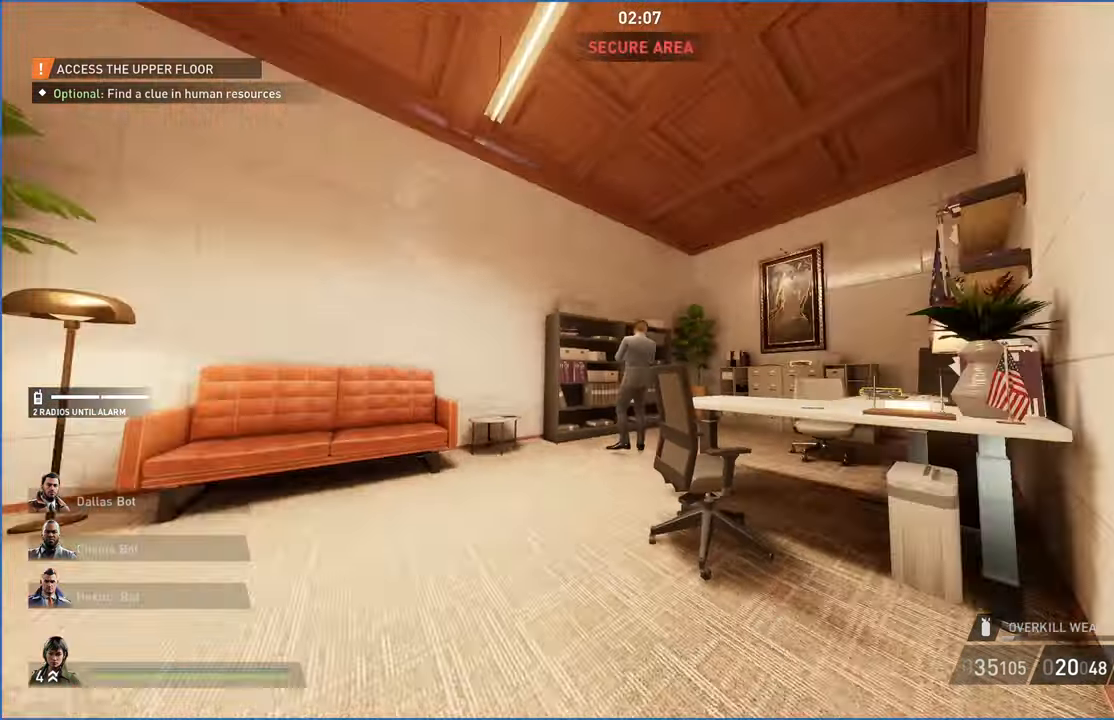
{"keys": ["w"], "mouse": [], "events": [[20, "a", "up"], [260, "a", "down"], [460, "a", "up"]]}
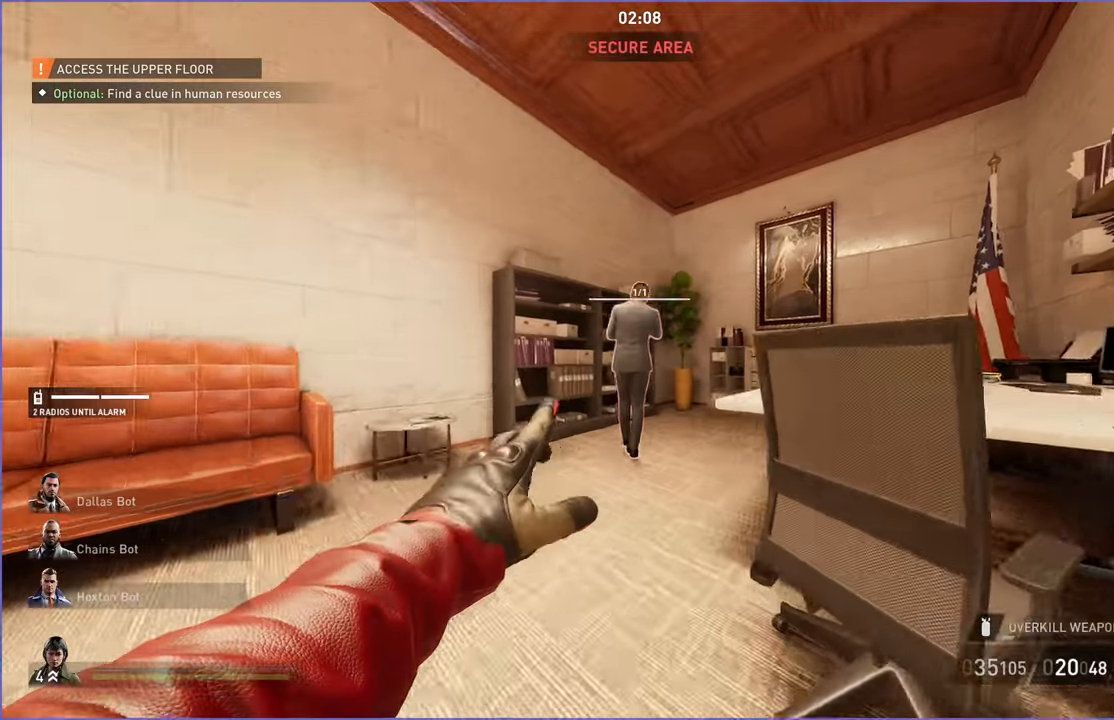
{"keys": ["w"], "mouse": [], "events": [[220, "a", "down"], [300, "a", "up"]]}
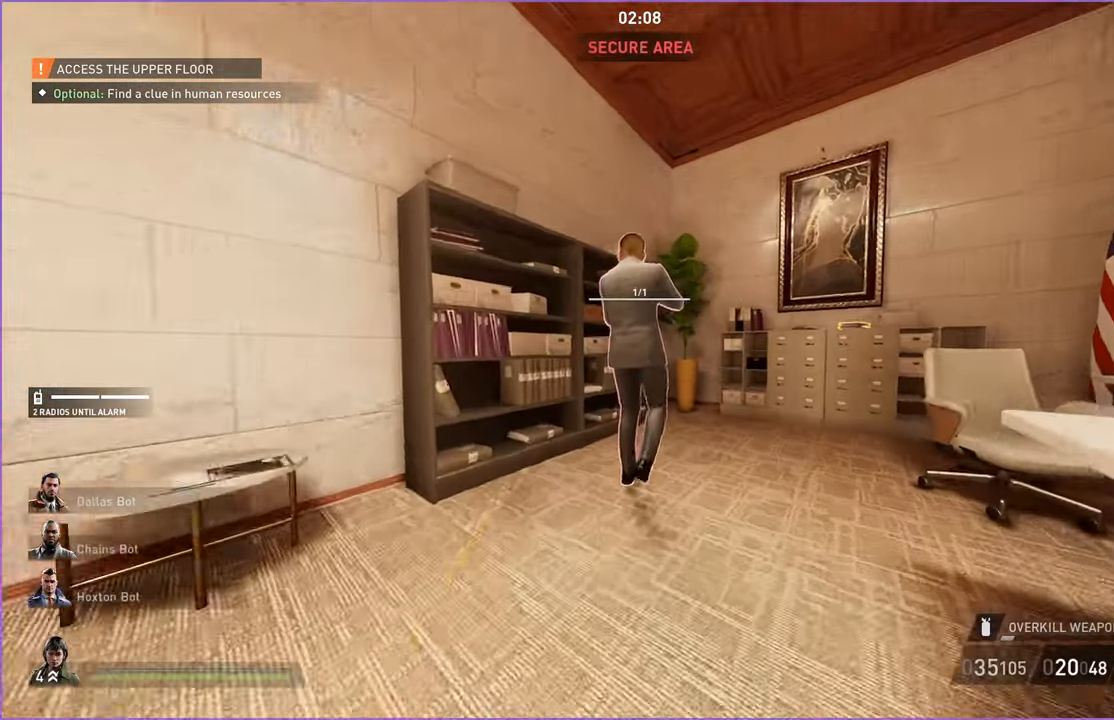
{"keys": ["a", "w"], "mouse": [], "events": [[140, "a", "down"]]}
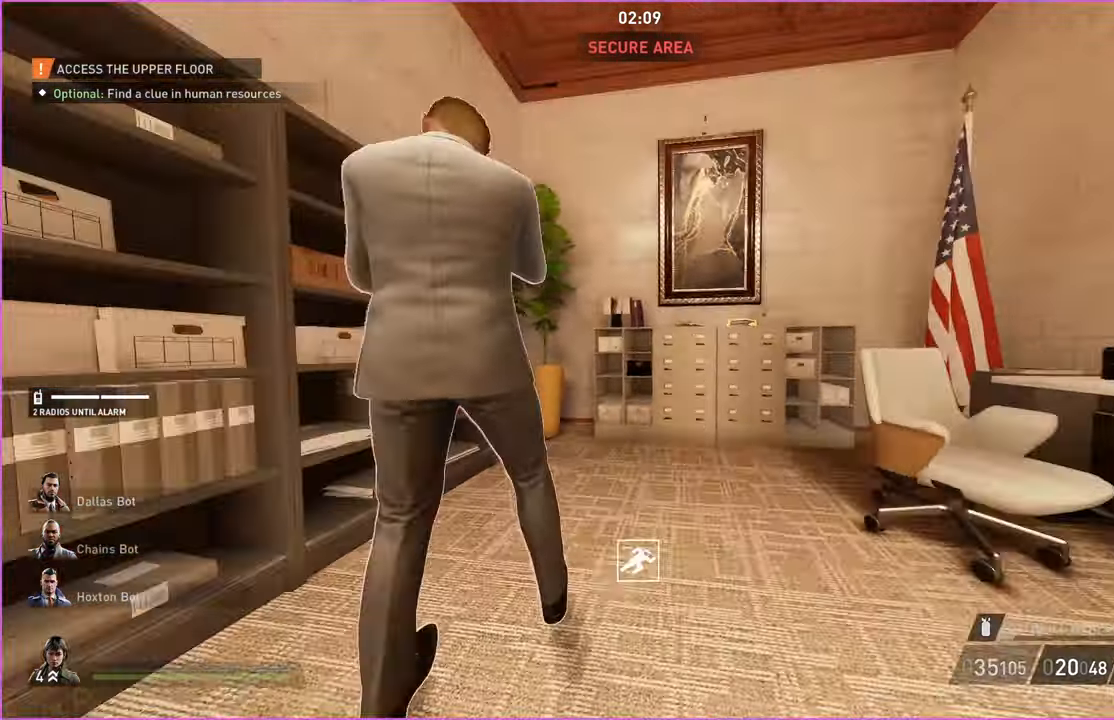
{"keys": ["d", "w"], "mouse": [], "events": [[60, "a", "up"], [200, "ctrl", "down"], [300, "d", "down"], [320, "ctrl", "up"]]}
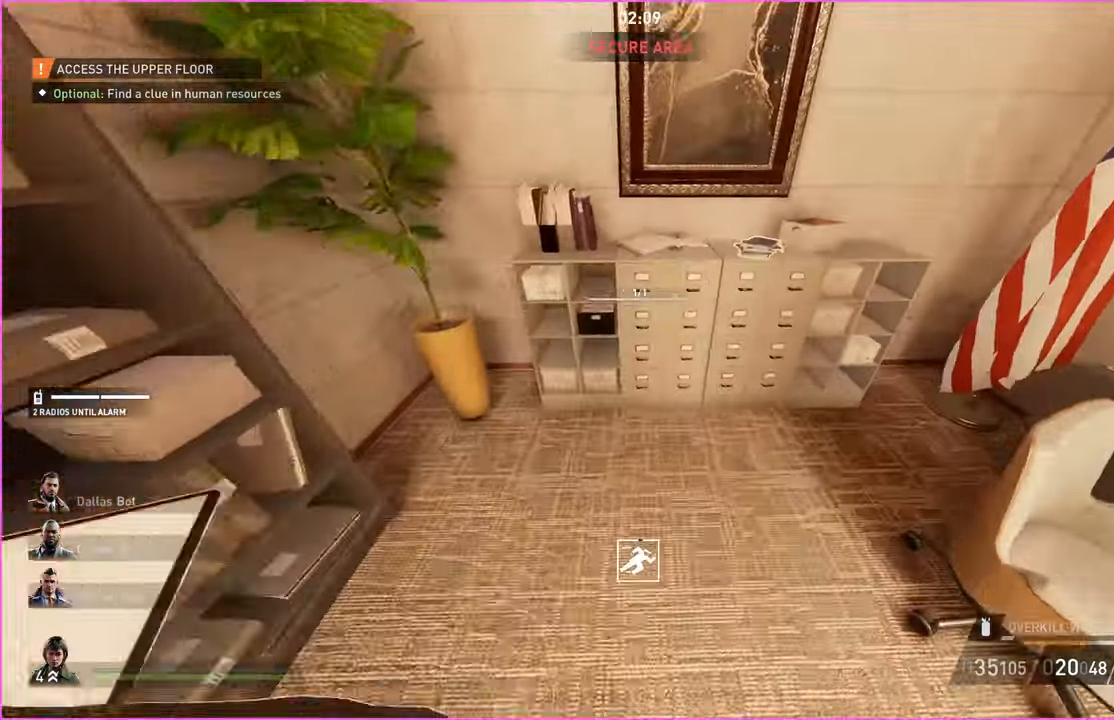
{"keys": ["s"], "mouse": [], "events": [[20, "d", "up"], [220, "d", "down"], [320, "w", "up"], [380, "d", "up"], [460, "s", "down"]]}
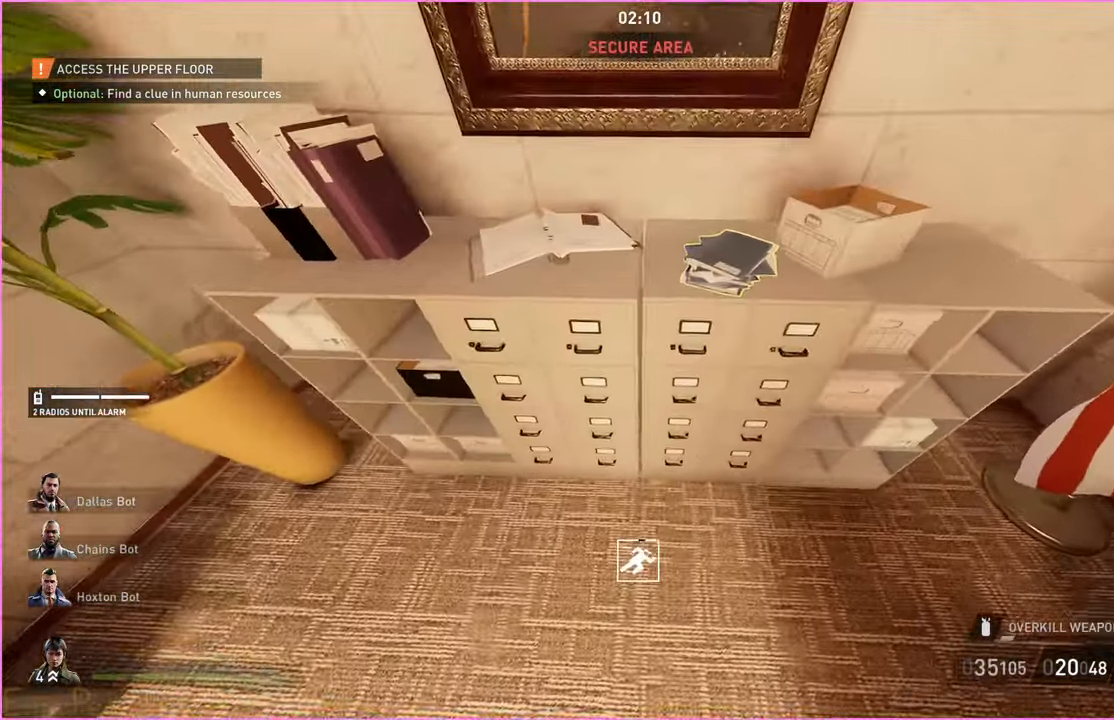
{"keys": [], "mouse": [], "events": [[40, "a", "down"], [180, "a", "up"], [180, "s", "up"], [320, "w", "down"], [460, "w", "up"]]}
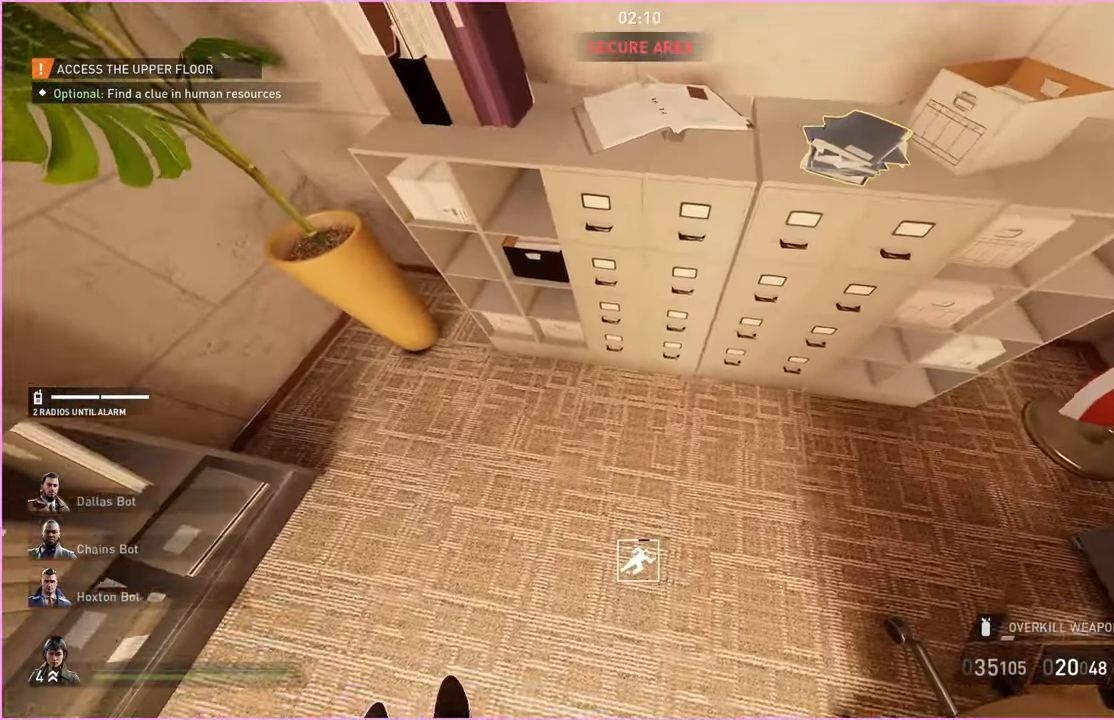
{"keys": [], "mouse": [], "events": [[340, "v", "down"], [420, "v", "up"]]}
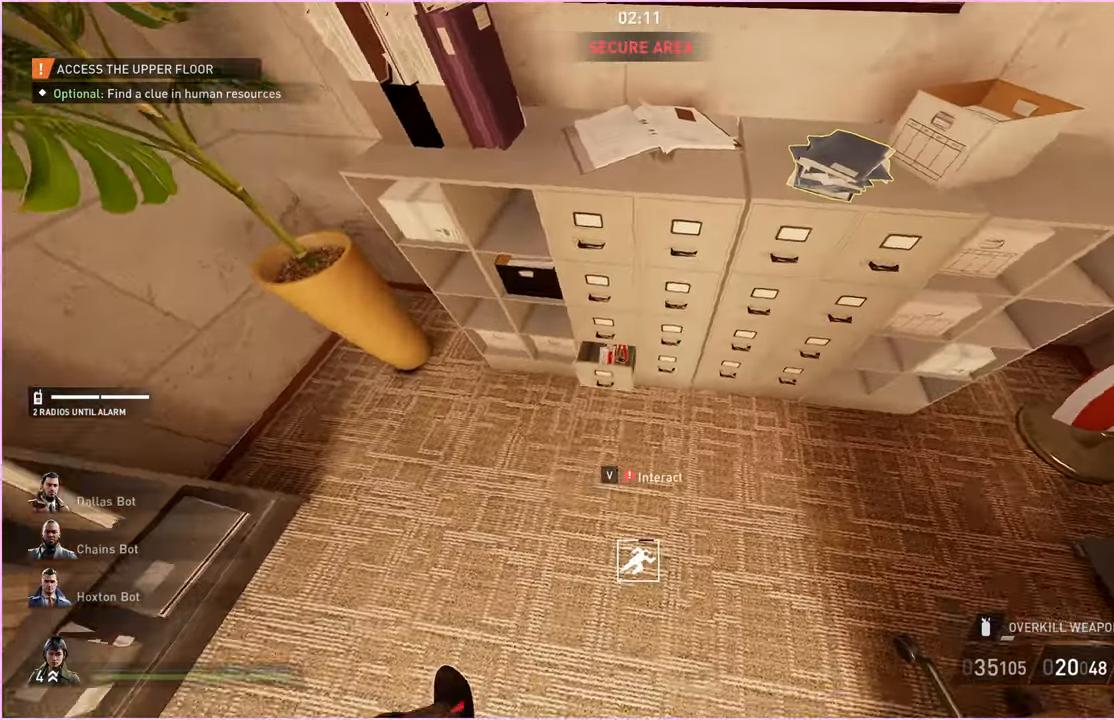
{"keys": ["v"], "mouse": [], "events": [[20, "v", "down"], [80, "v", "up"], [500, "v", "down"]]}
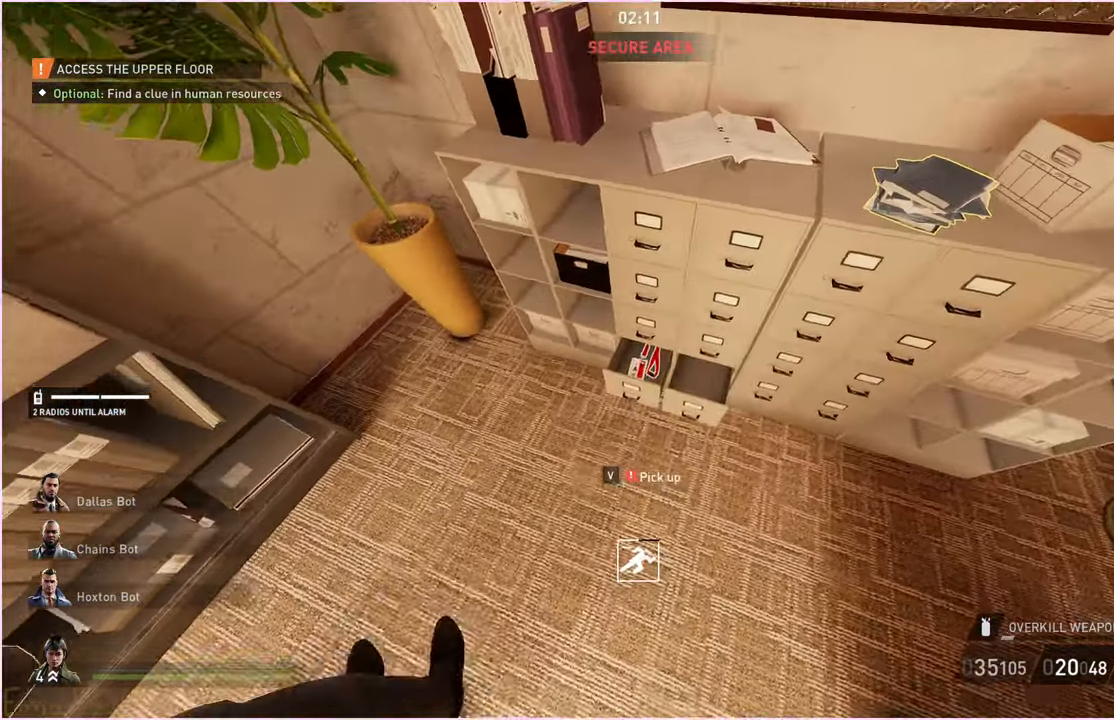
{"keys": ["d"], "mouse": [], "events": [[80, "v", "up"], [220, "d", "down"]]}
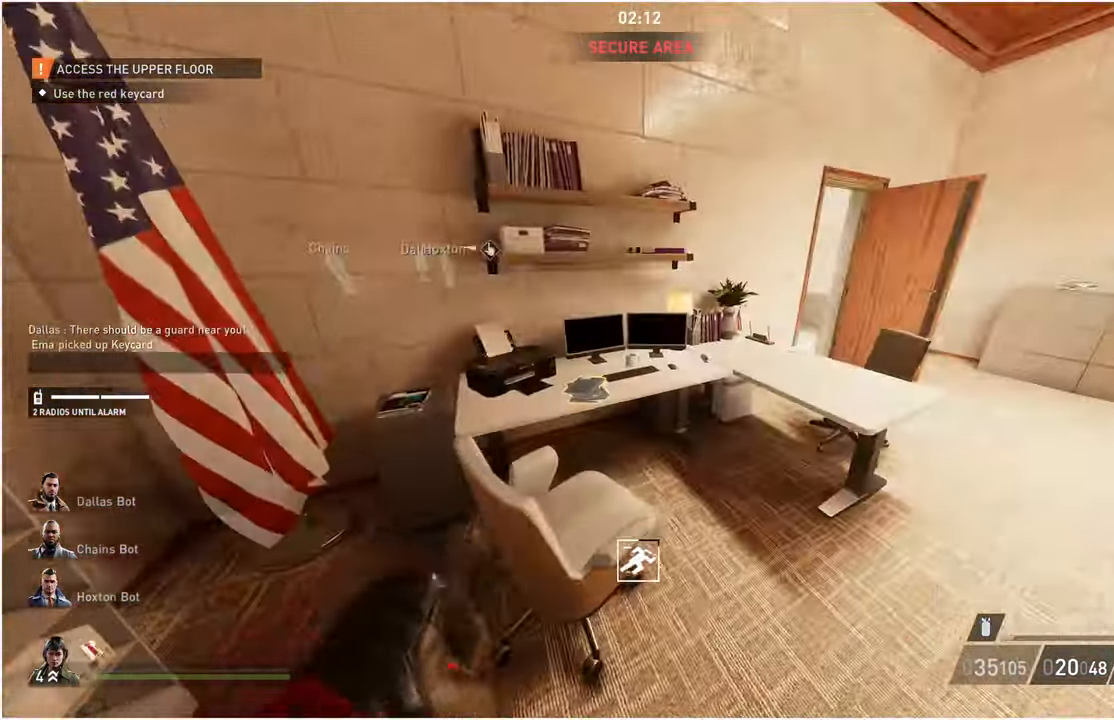
{"keys": ["d", "w"], "mouse": [], "events": [[60, "w", "down"]]}
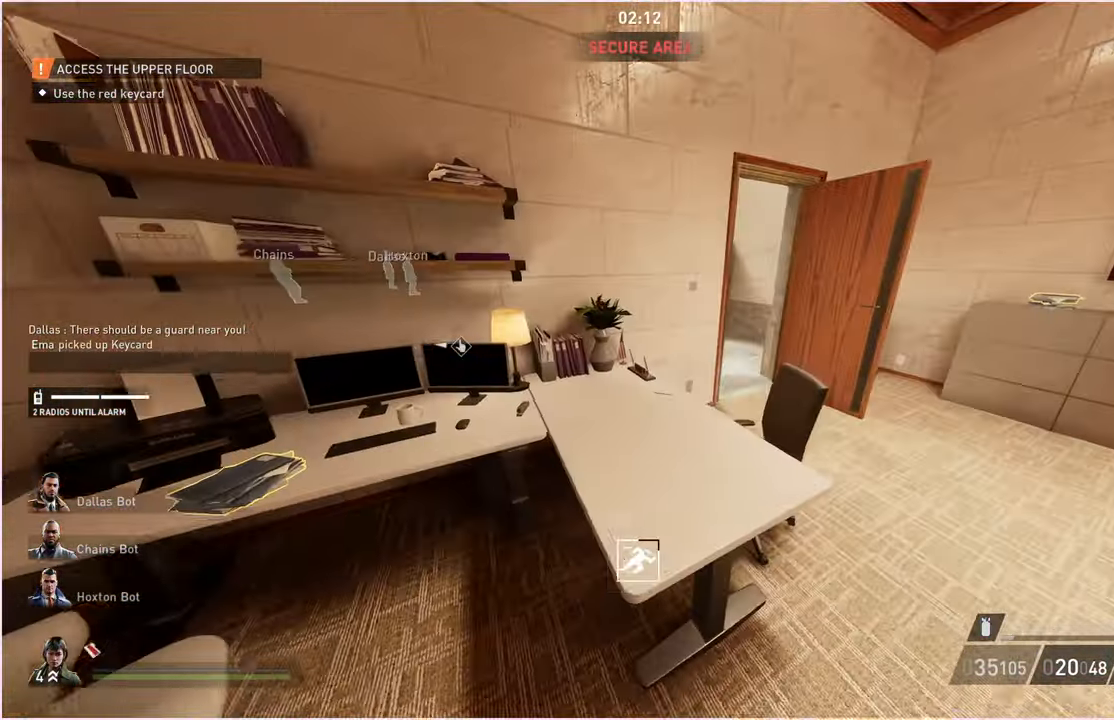
{"keys": ["w"], "mouse": [], "events": [[440, "d", "up"]]}
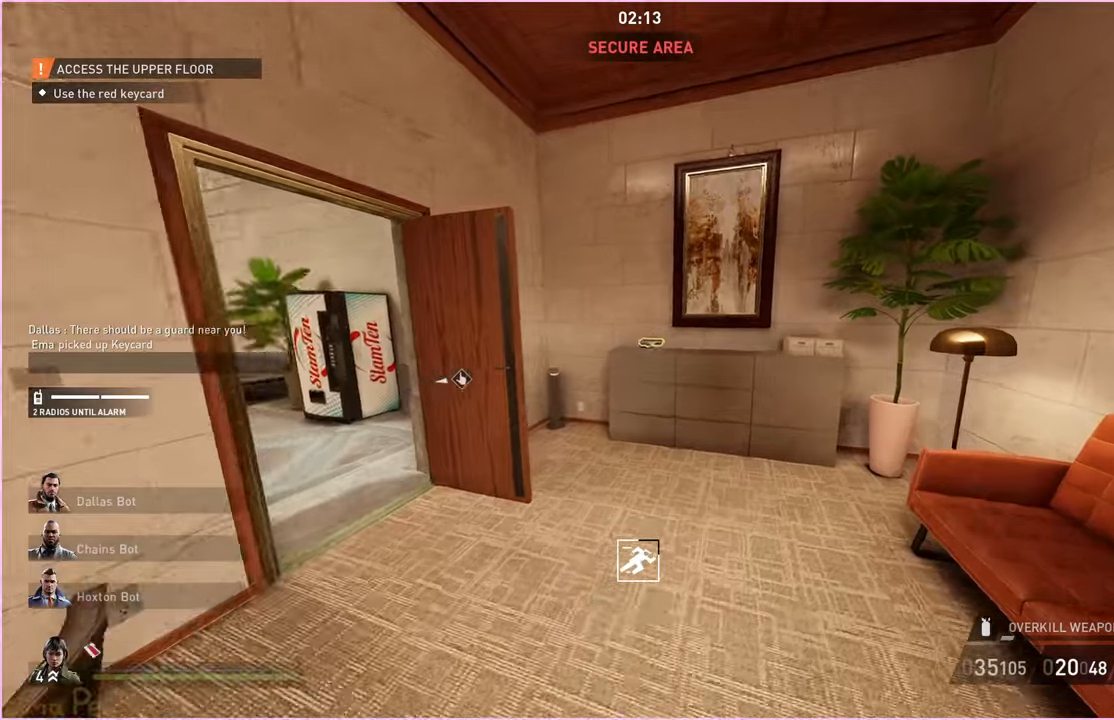
{"keys": ["w"], "mouse": [], "events": []}
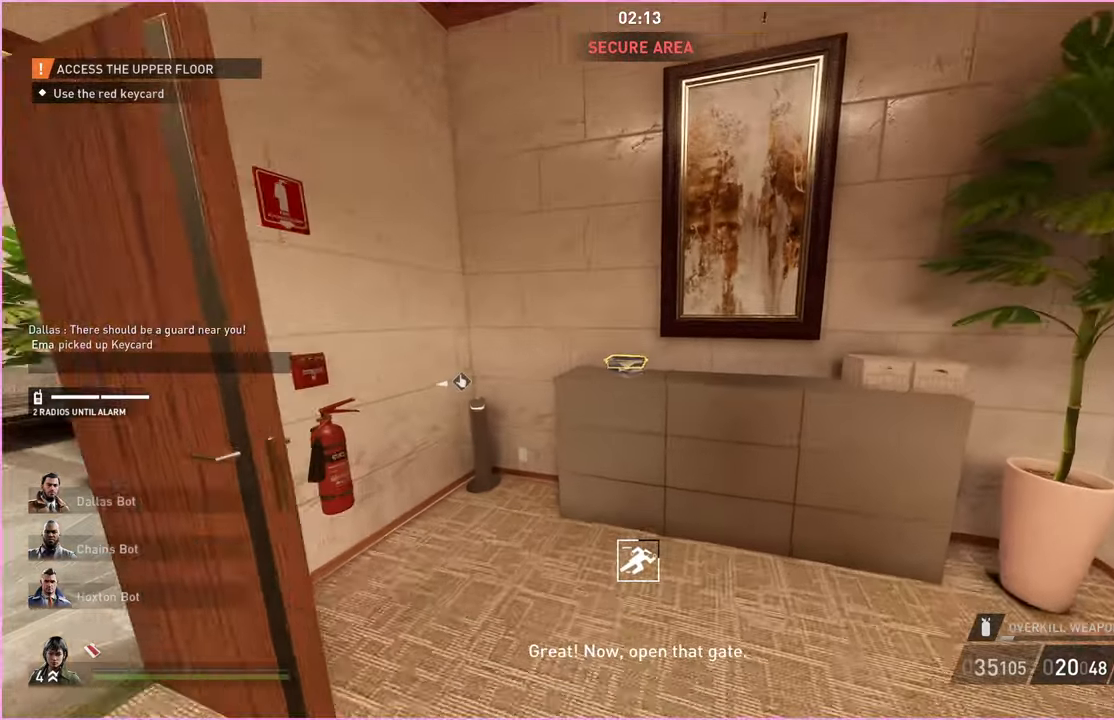
{"keys": ["a", "w"], "mouse": [], "events": [[60, "a", "down"]]}
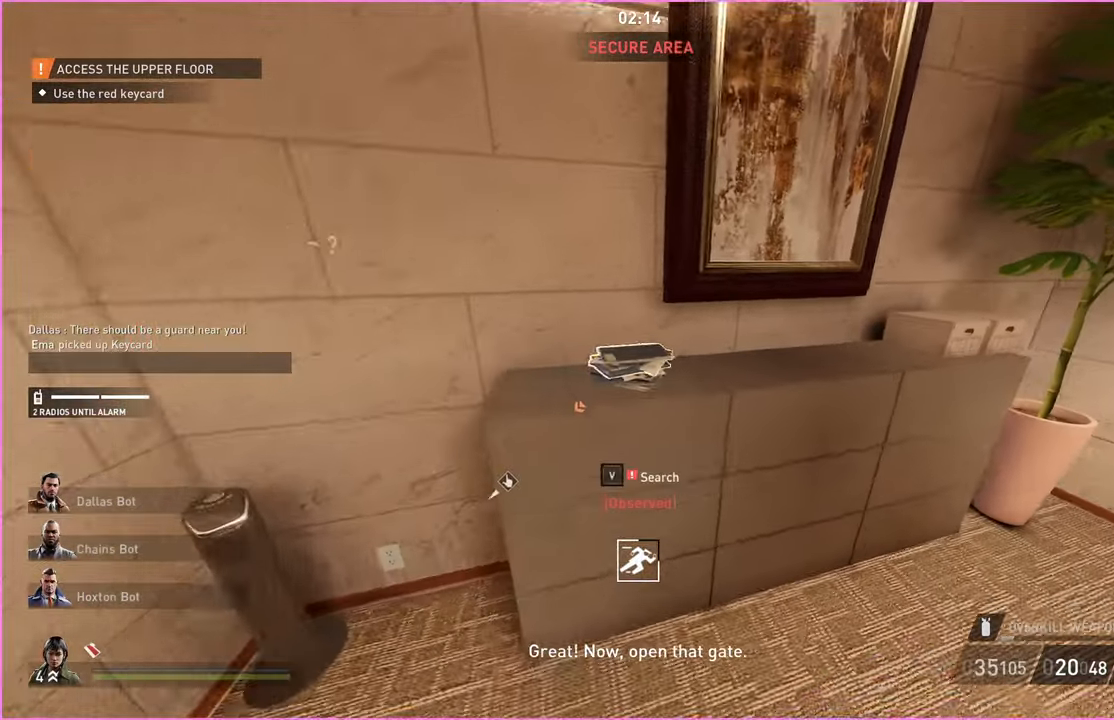
{"keys": ["v"], "mouse": [], "events": [[20, "v", "down"], [40, "a", "up"], [60, "w", "up"]]}
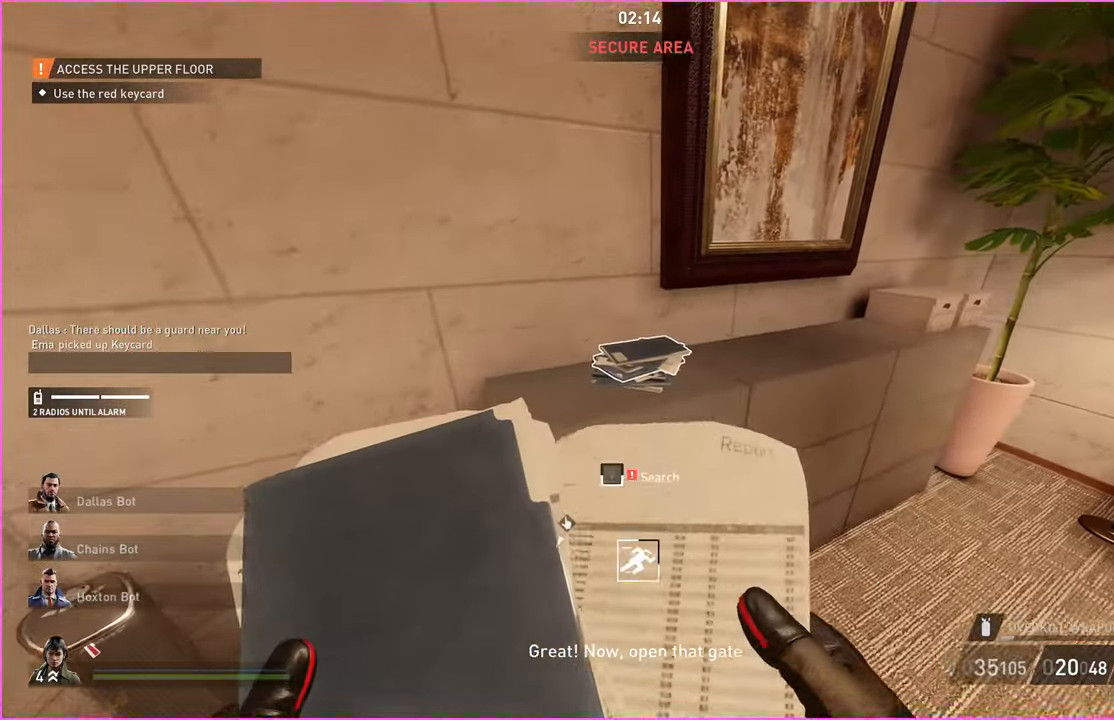
{"keys": ["v"], "mouse": [], "events": []}
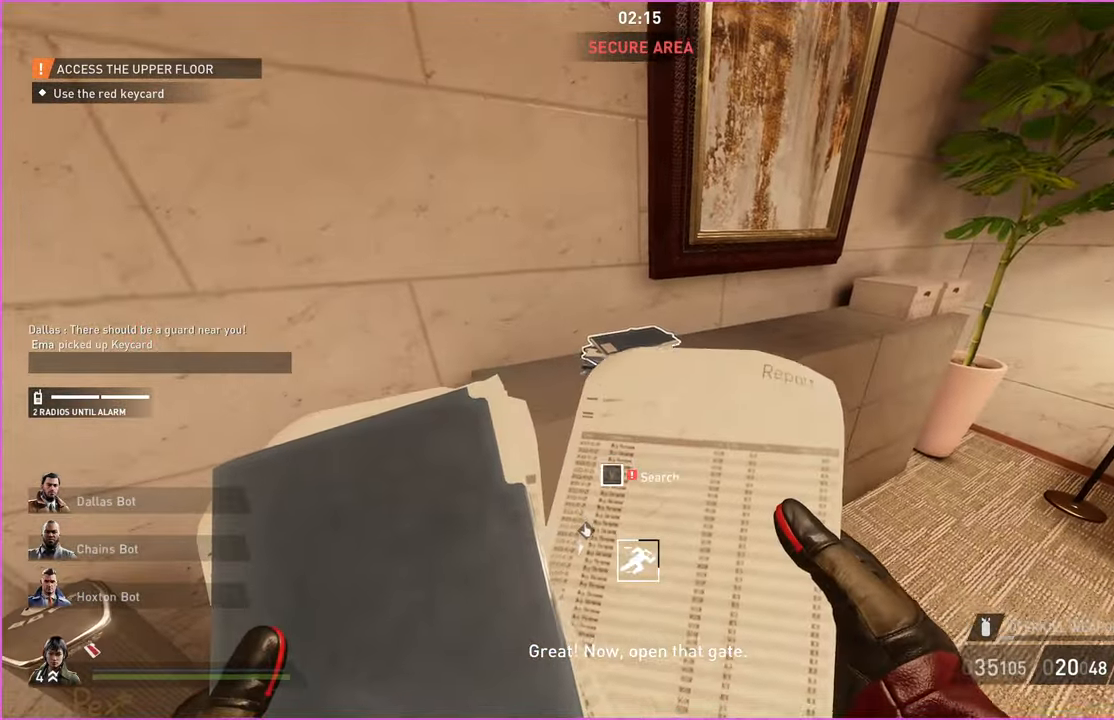
{"keys": ["d", "v"], "mouse": [], "events": [[440, "d", "down"]]}
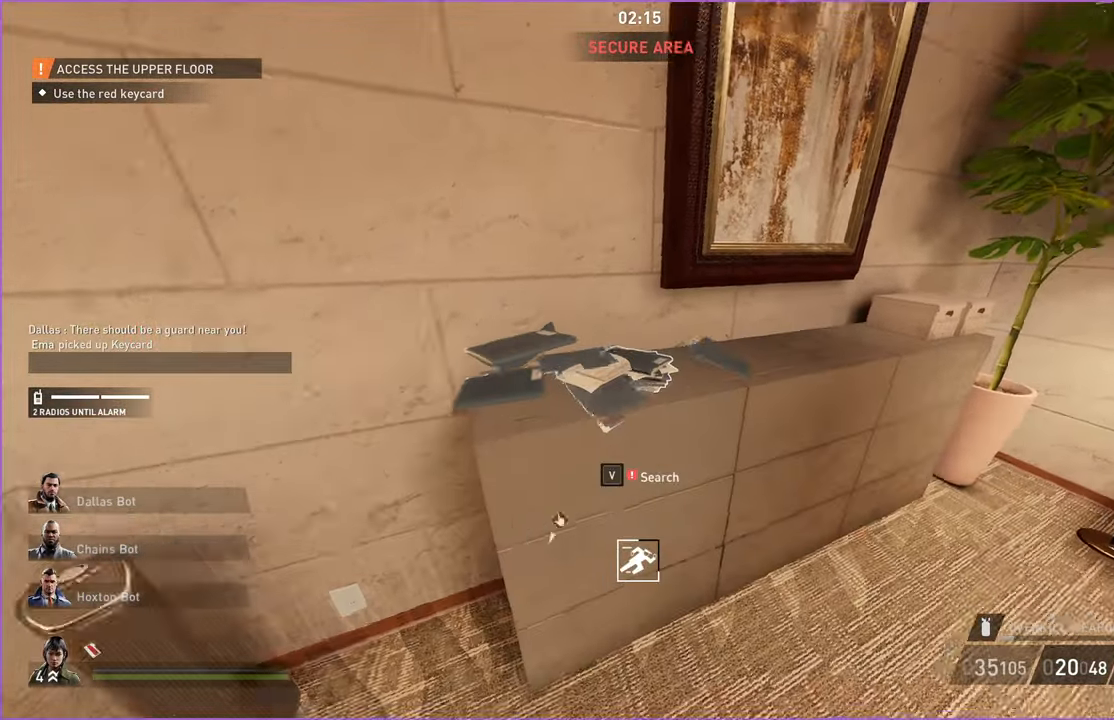
{"keys": ["w"], "mouse": [], "events": [[20, "v", "up"], [120, "w", "down"], [180, "d", "up"], [380, "w", "up"], [480, "w", "down"]]}
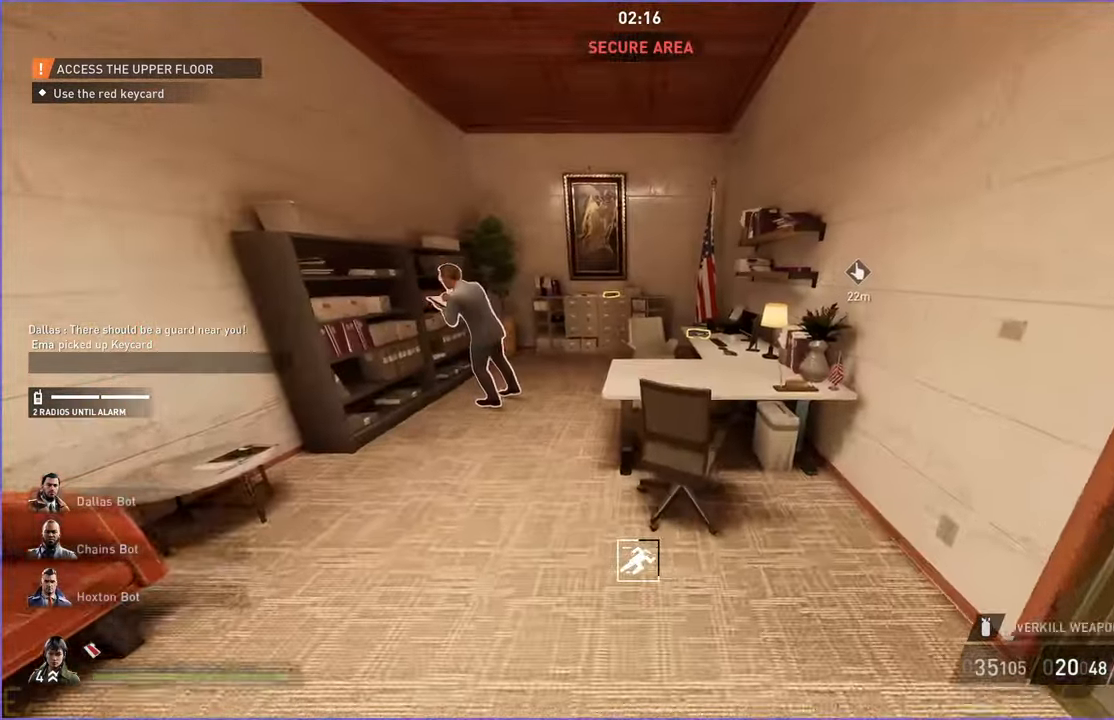
{"keys": ["a", "w"], "mouse": [], "events": [[260, "a", "down"]]}
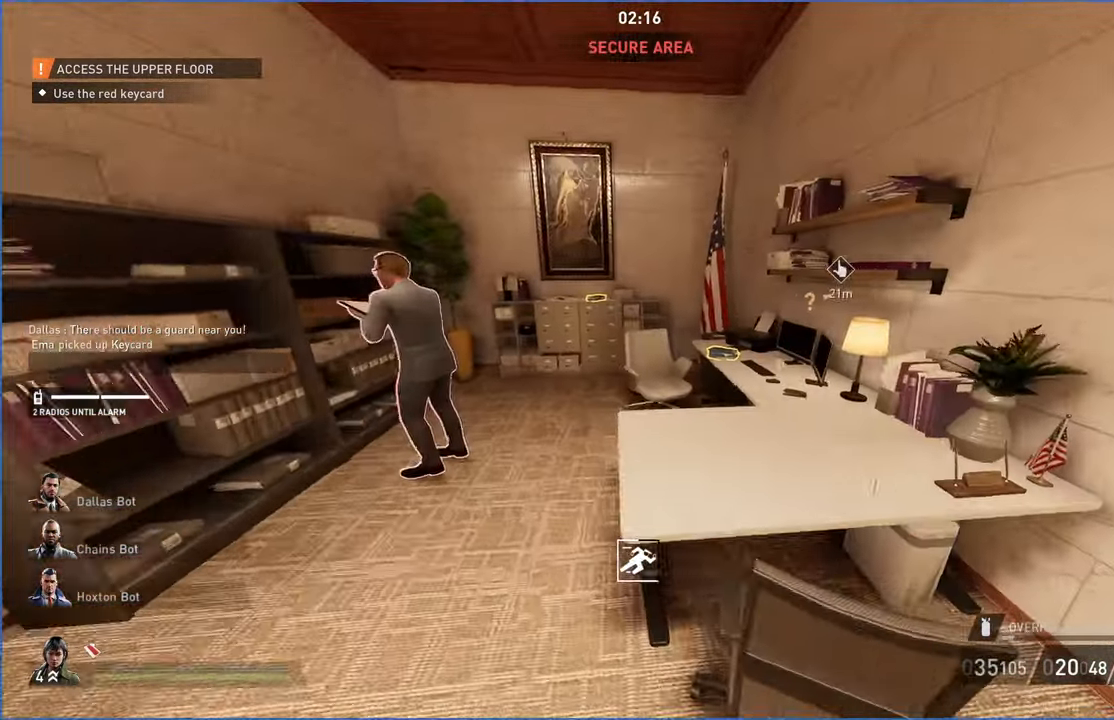
{"keys": ["a", "w"], "mouse": [], "events": []}
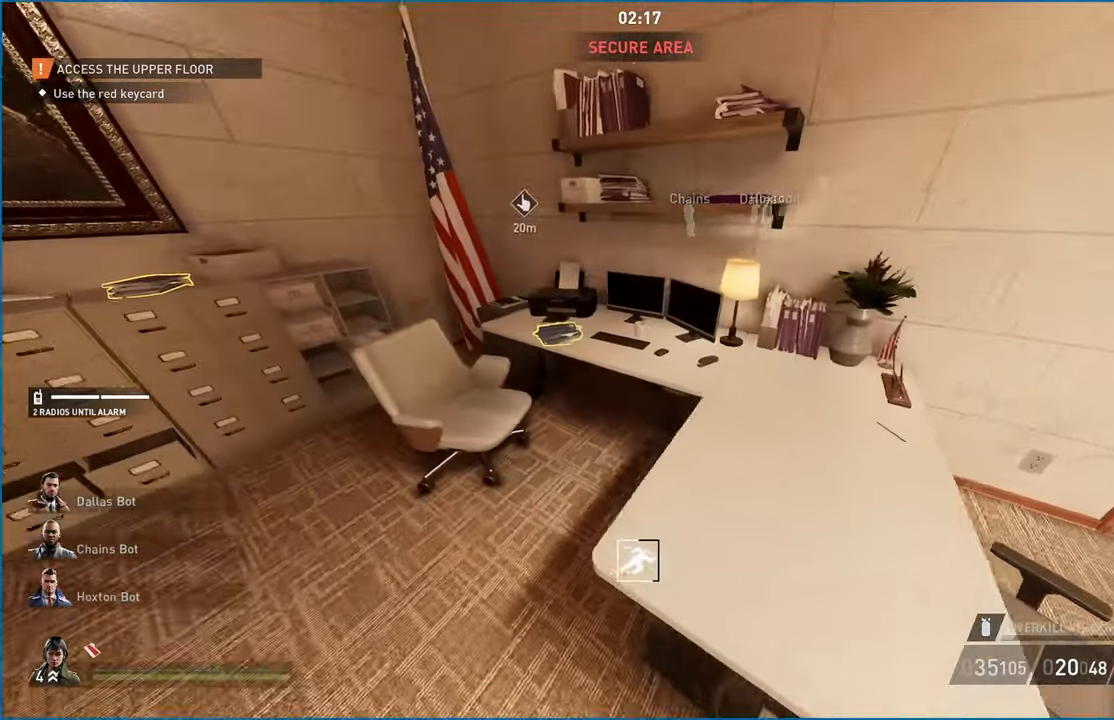
{"keys": [], "mouse": [], "events": [[320, "a", "up"], [320, "w", "up"]]}
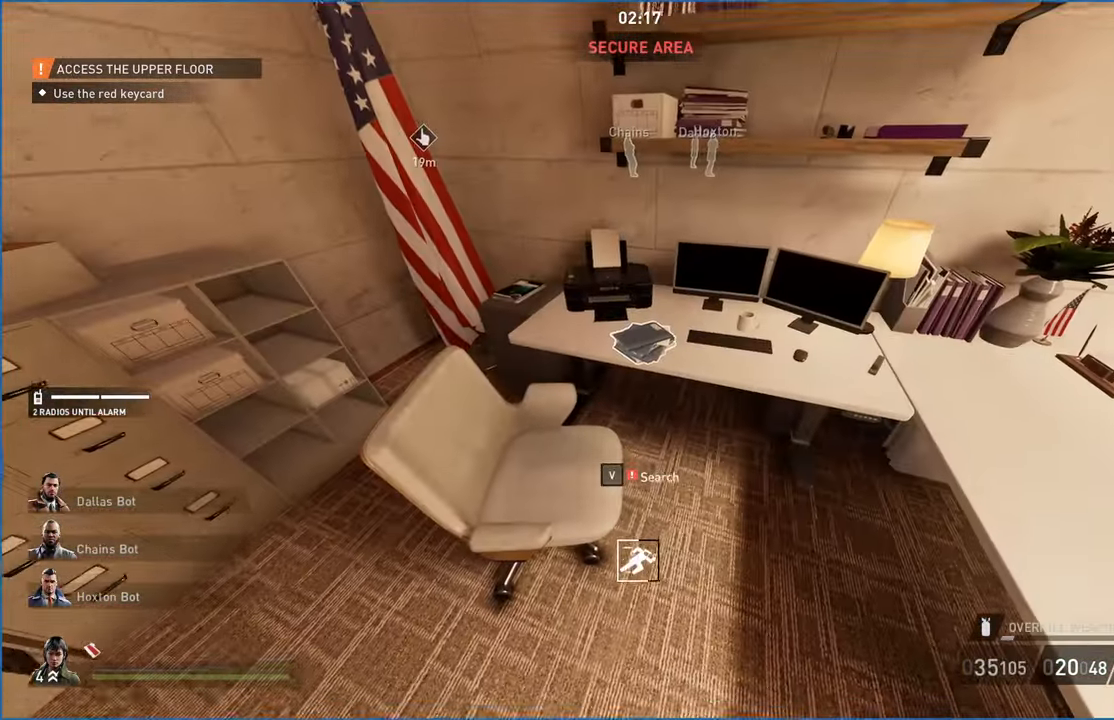
{"keys": ["v"], "mouse": []}
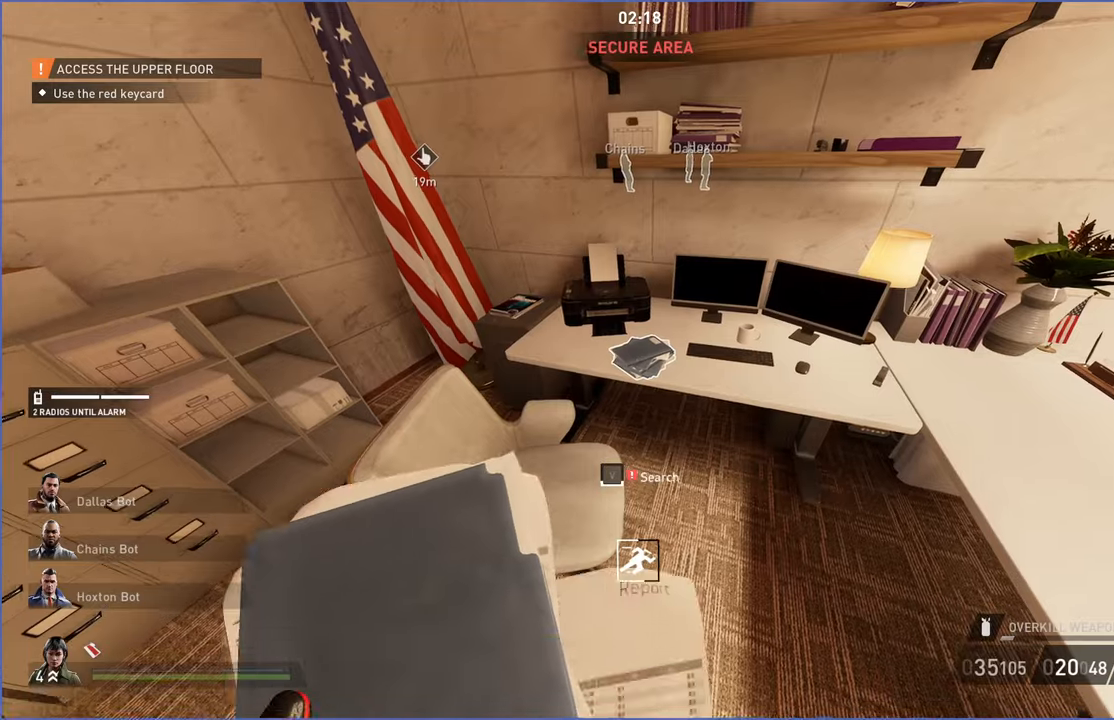
{"keys": ["v"], "mouse": [], "events": []}
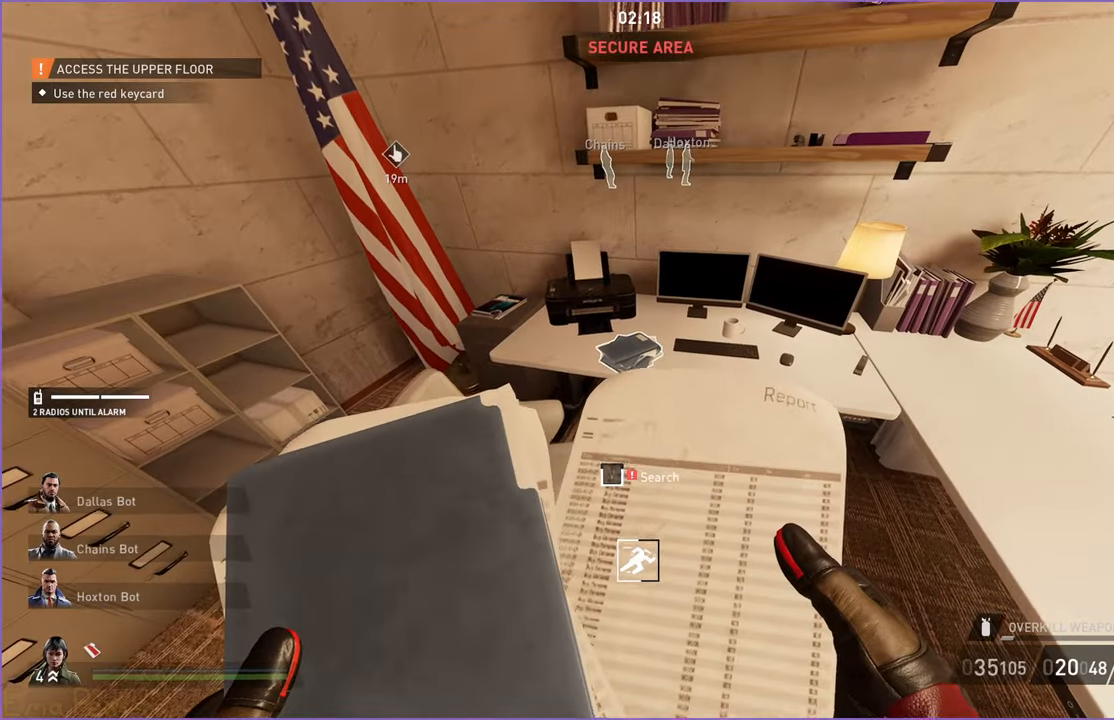
{"keys": ["v"], "mouse": [], "events": []}